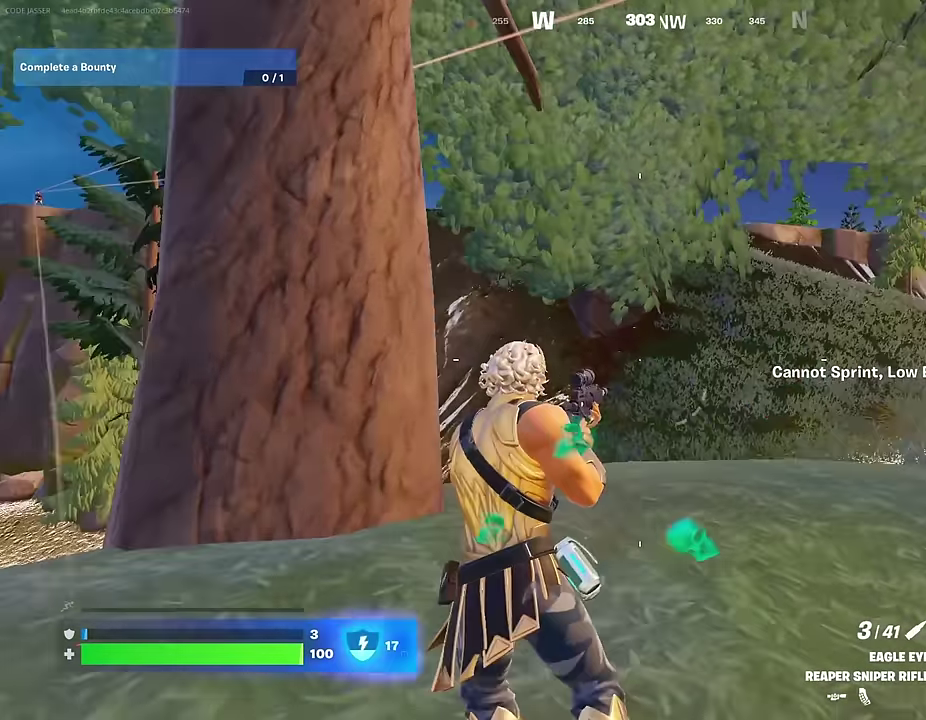
Gameplay with a controller (PlayStation layout); each line is a JSON object with the inputs held at the frame after it (dt_ms = milliseconds from this image to that frame). "events" lists button and stick changes between this image and that frame as [ms after this image, input, new state], when the widget could be followed in between.
{"dt_ms": 700, "buttons": [], "left_stick": "left", "right_stick": "center", "events": [[117, "right_stick", "left"], [183, "left_stick", "up-right"], [250, "right_stick", "center"], [517, "left_stick", "up"], [600, "left_stick", "left"]]}
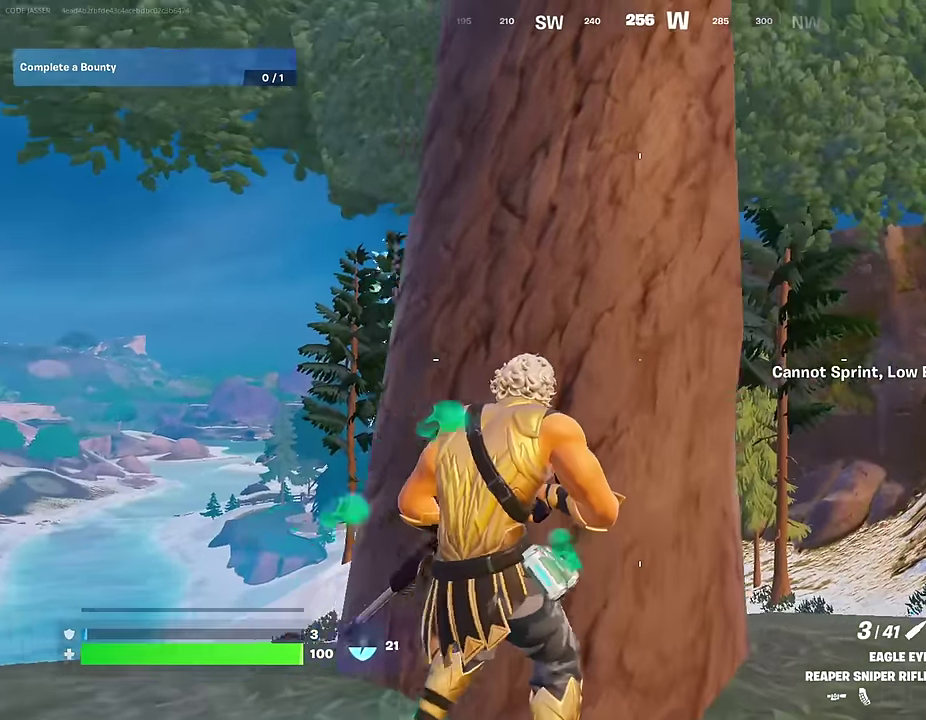
{"dt_ms": 300, "buttons": [], "left_stick": "left", "right_stick": "center", "events": [[83, "left_stick", "down-right"], [83, "right_stick", "down"], [183, "right_stick", "center"], [217, "left_stick", "center"], [267, "left_stick", "left"]]}
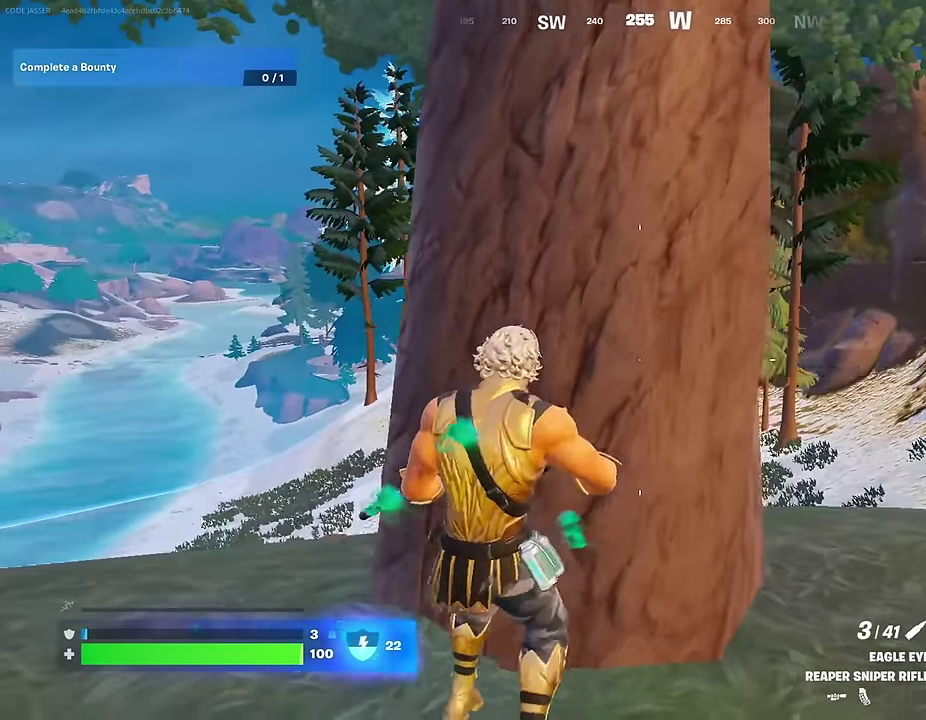
{"dt_ms": 900, "buttons": [], "left_stick": "left", "right_stick": "center", "events": [[67, "left_stick", "up-left"], [67, "right_stick", "left"], [133, "right_stick", "center"], [150, "left_stick", "right"], [267, "left_stick", "down-right"], [350, "CROSS", "down"], [367, "left_stick", "left"], [400, "CROSS", "up"], [467, "left_stick", "up-left"], [517, "left_stick", "up"], [567, "left_stick", "up-right"], [667, "left_stick", "up-left"], [700, "right_stick", "up-right"], [717, "left_stick", "left"], [750, "right_stick", "center"]]}
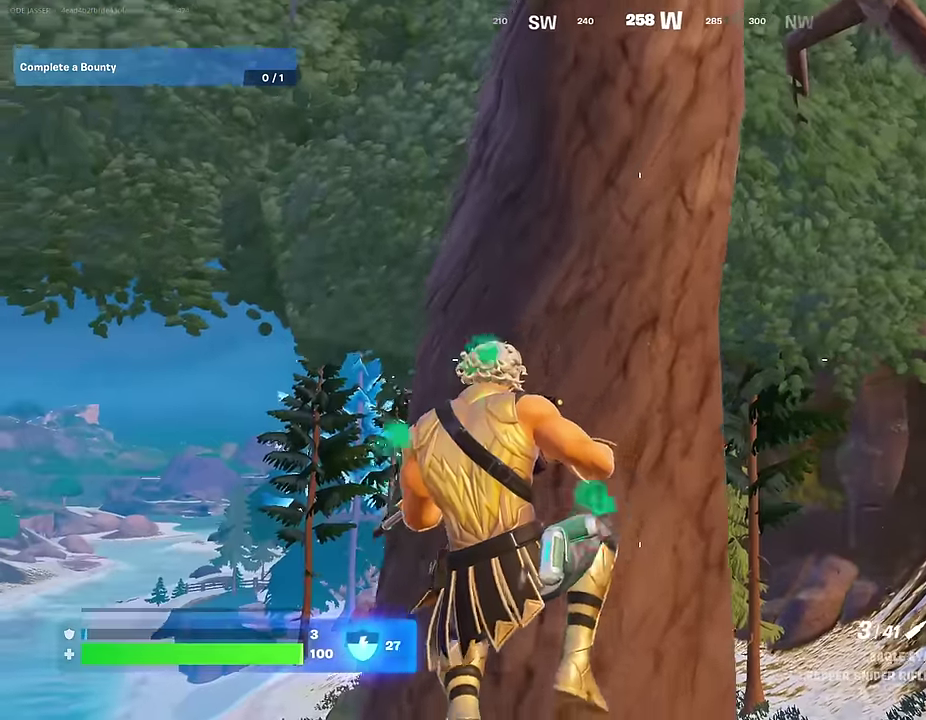
{"dt_ms": 300, "buttons": [], "left_stick": "down-right", "right_stick": "center", "events": [[83, "left_stick", "down"], [133, "left_stick", "down-right"]]}
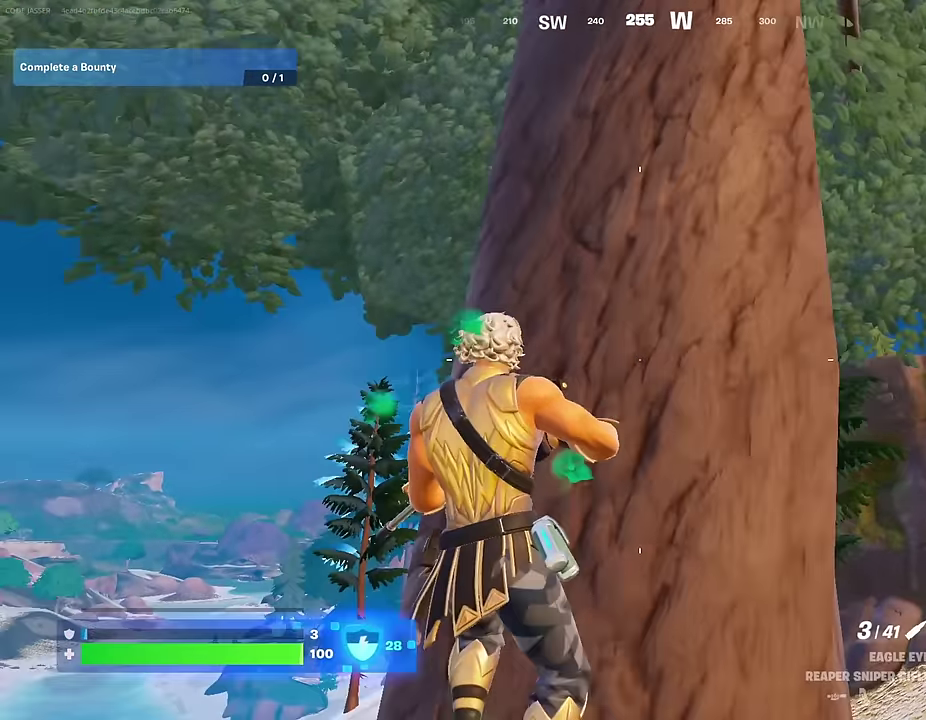
{"dt_ms": 700, "buttons": [], "left_stick": "right", "right_stick": "center", "events": [[267, "CROSS", "down"], [267, "left_stick", "left"], [367, "CROSS", "up"], [400, "left_stick", "up-left"], [517, "right_stick", "down-right"], [533, "left_stick", "left"], [600, "right_stick", "center"], [700, "left_stick", "right"]]}
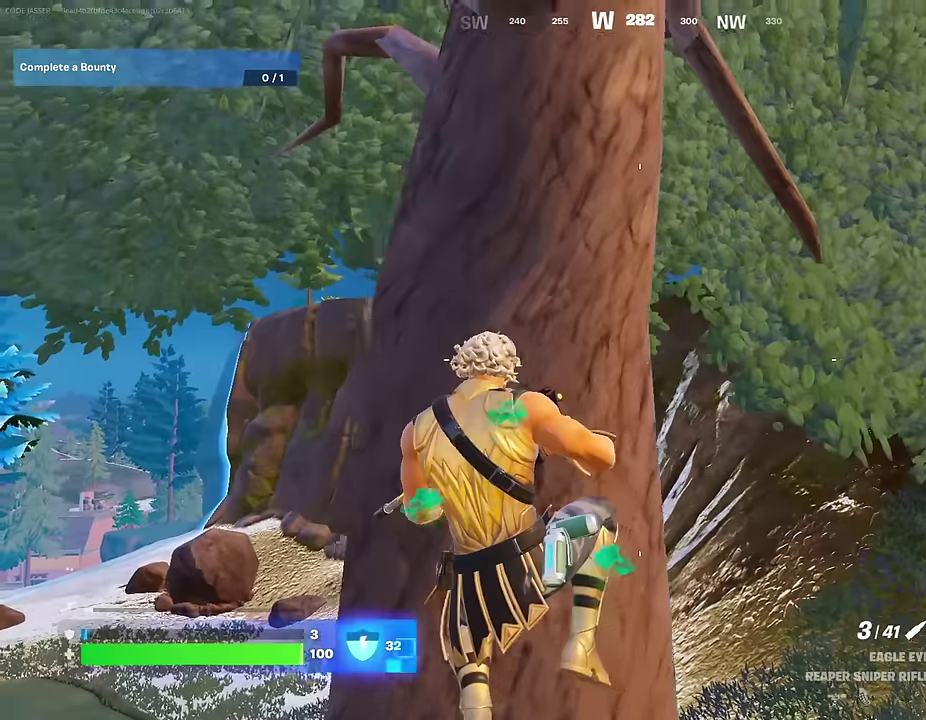
{"dt_ms": 300, "buttons": [], "left_stick": "right", "right_stick": "center", "events": []}
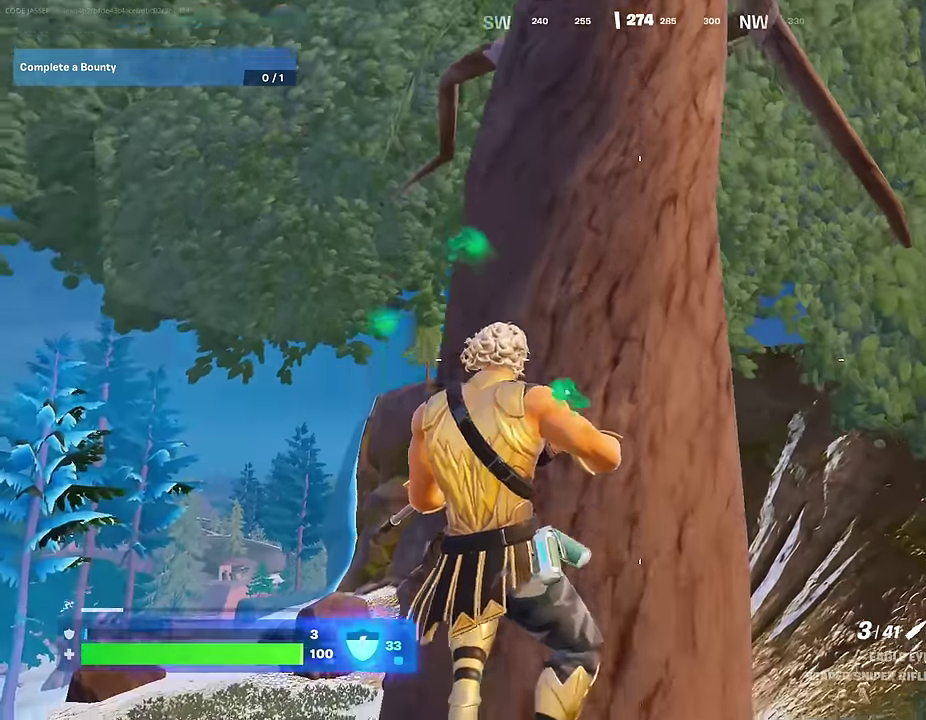
{"dt_ms": 700, "buttons": [], "left_stick": "left", "right_stick": "center", "events": [[50, "right_stick", "left"], [133, "right_stick", "center"], [267, "left_stick", "up-right"], [417, "left_stick", "left"]]}
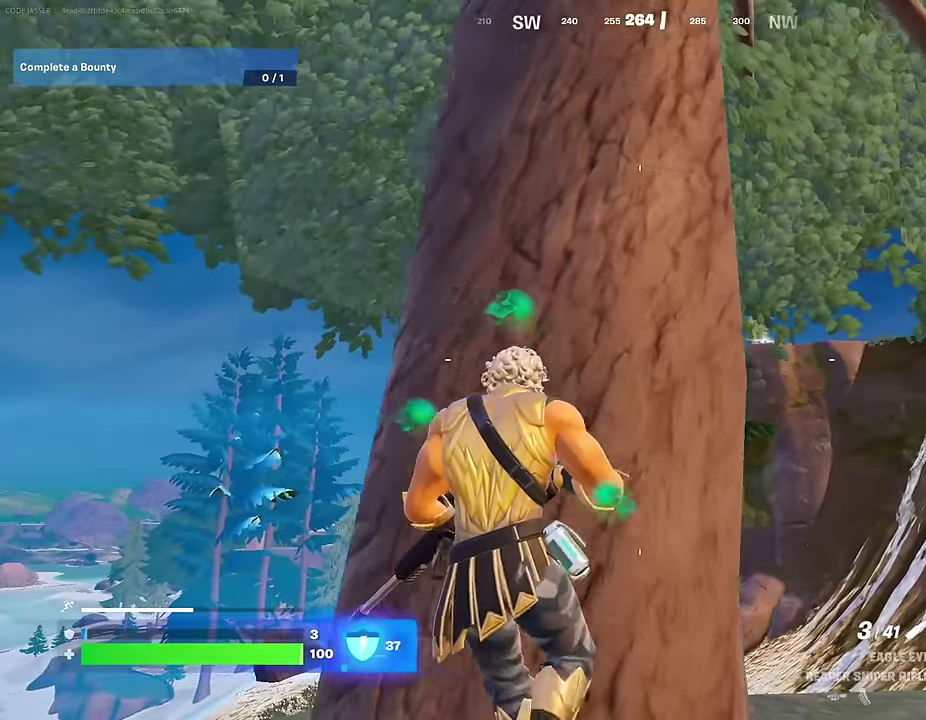
{"dt_ms": 300, "buttons": [], "left_stick": "down", "right_stick": "center"}
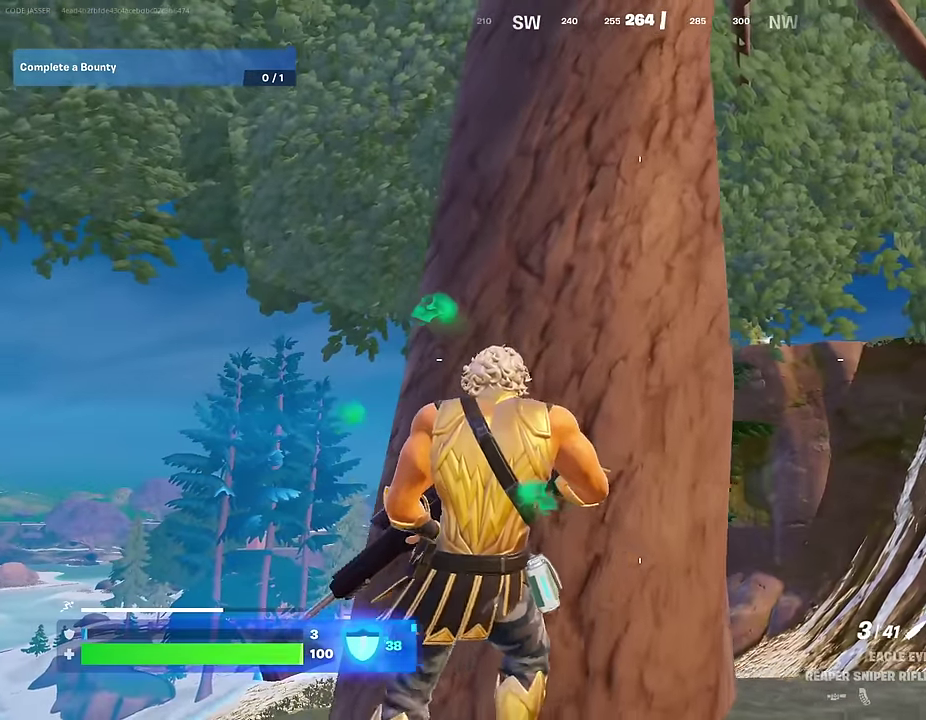
{"dt_ms": 700, "buttons": [], "left_stick": "left", "right_stick": "down-right"}
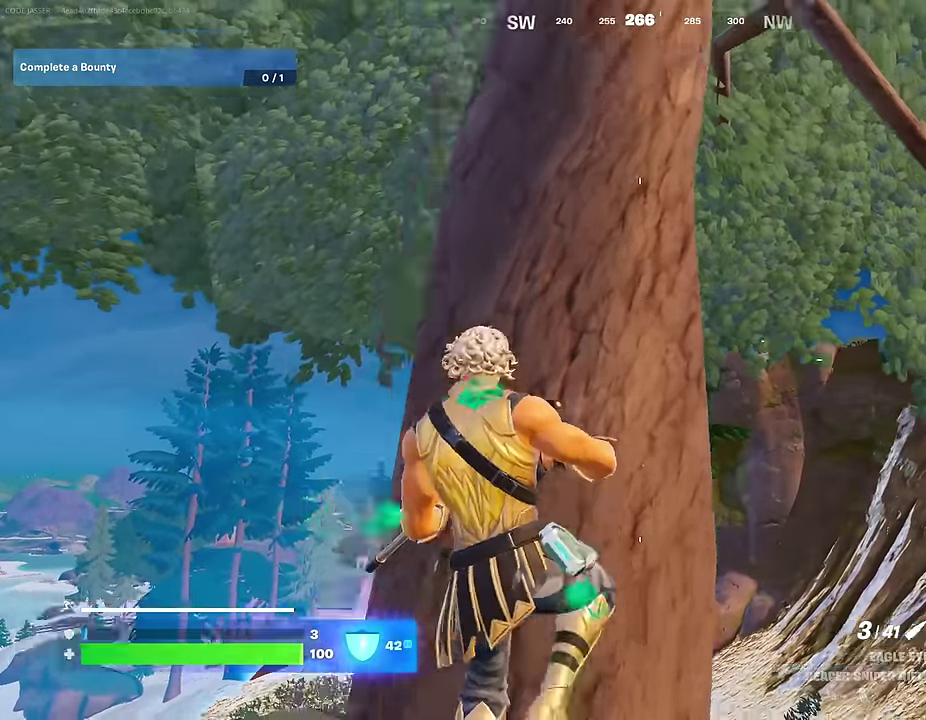
{"dt_ms": 300, "buttons": [], "left_stick": "down-left", "right_stick": "right", "events": [[50, "left_stick", "down-left"], [83, "right_stick", "right"]]}
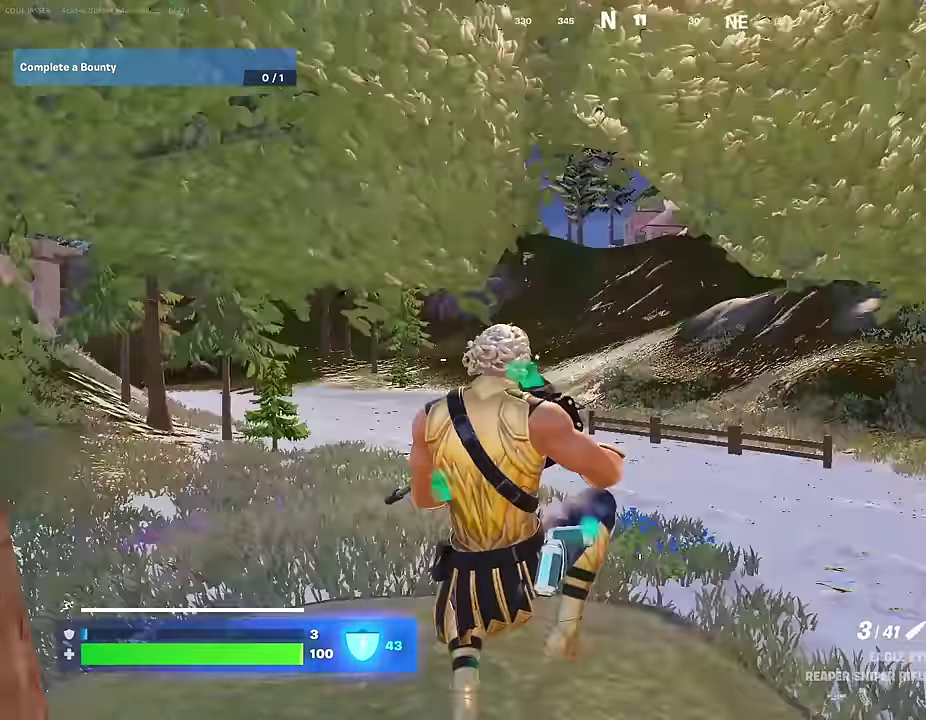
{"dt_ms": 600, "buttons": [], "left_stick": "up-right", "right_stick": "left", "events": [[83, "left_stick", "down-right"], [117, "right_stick", "center"], [217, "left_stick", "up-left"], [283, "right_stick", "left"], [450, "left_stick", "up-right"]]}
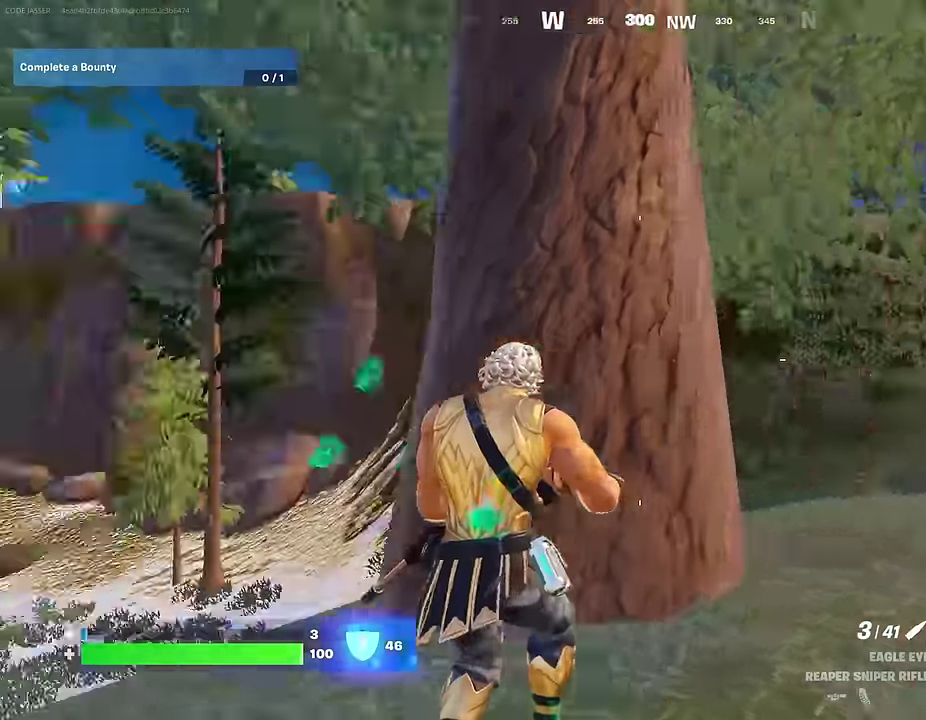
{"dt_ms": 400, "buttons": [], "left_stick": "right", "right_stick": "center", "events": [[17, "right_stick", "up-left"], [100, "right_stick", "center"], [350, "left_stick", "right"]]}
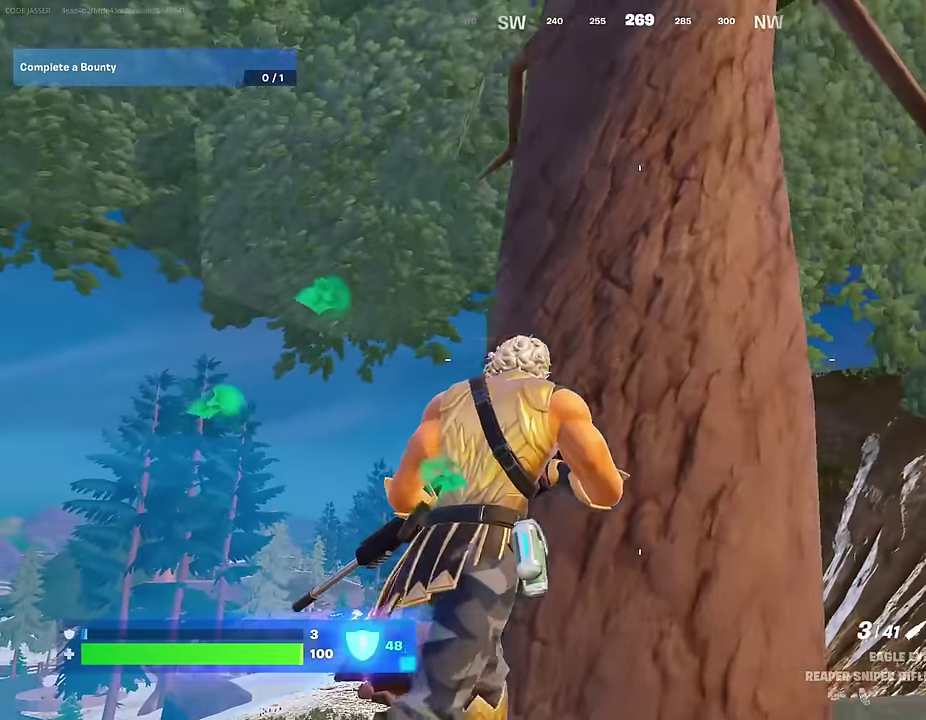
{"dt_ms": 600, "buttons": [], "left_stick": "center", "right_stick": "center", "events": [[17, "left_stick", "down-right"], [133, "left_stick", "down"], [200, "left_stick", "left"], [383, "left_stick", "up-left"], [467, "left_stick", "up-right"], [533, "left_stick", "right"], [600, "left_stick", "center"]]}
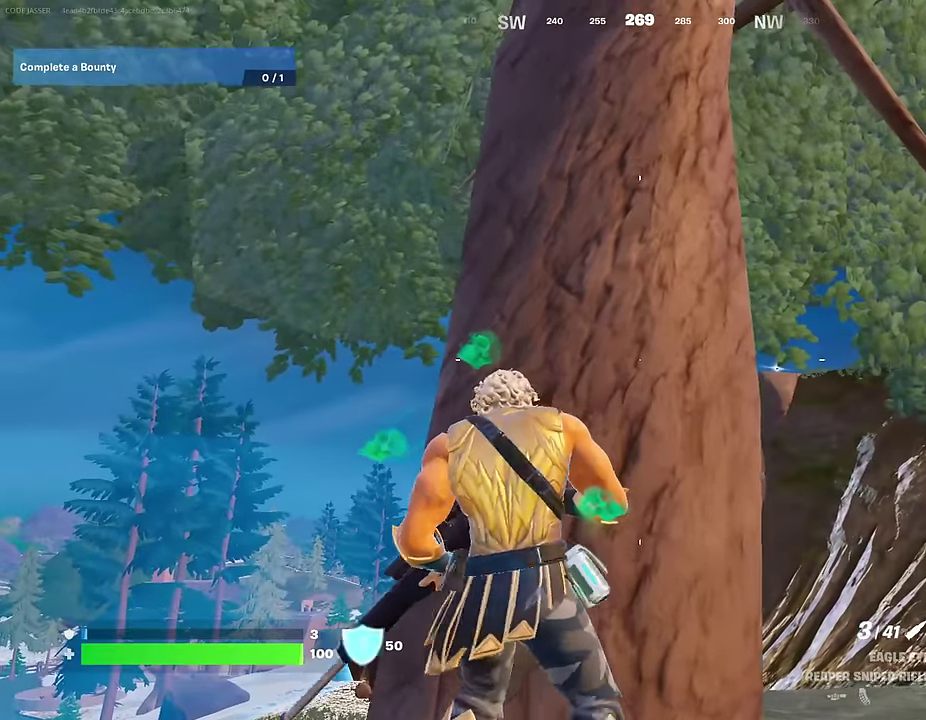
{"dt_ms": 400, "buttons": [], "left_stick": "center", "right_stick": "center", "events": [[67, "left_stick", "down-left"], [133, "left_stick", "down-right"], [250, "left_stick", "center"]]}
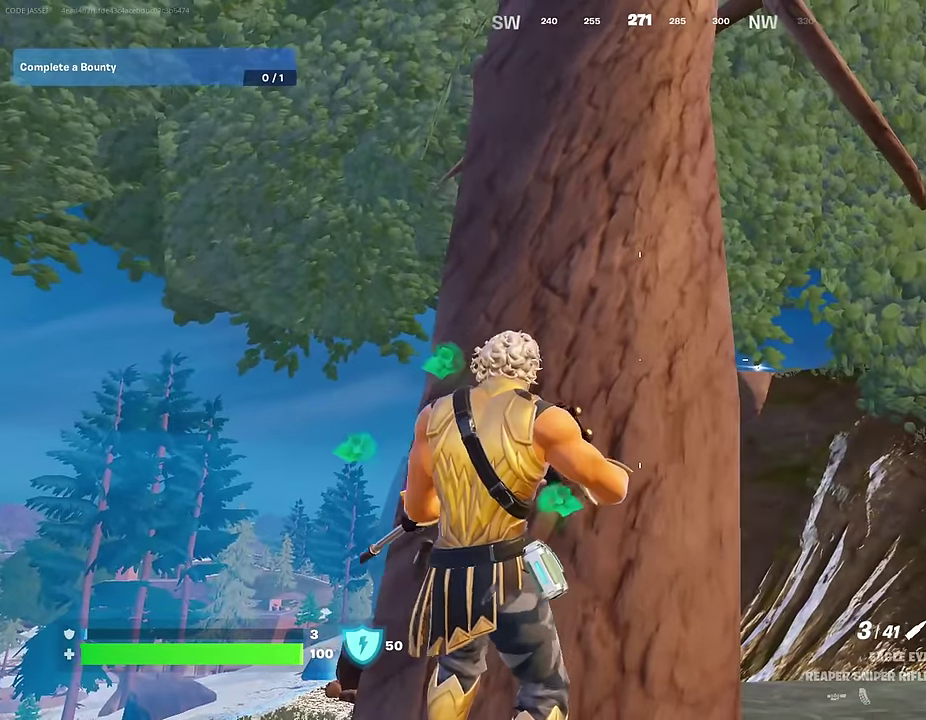
{"dt_ms": 600, "buttons": [], "left_stick": "left", "right_stick": "center", "events": [[150, "left_stick", "down-right"], [283, "left_stick", "left"]]}
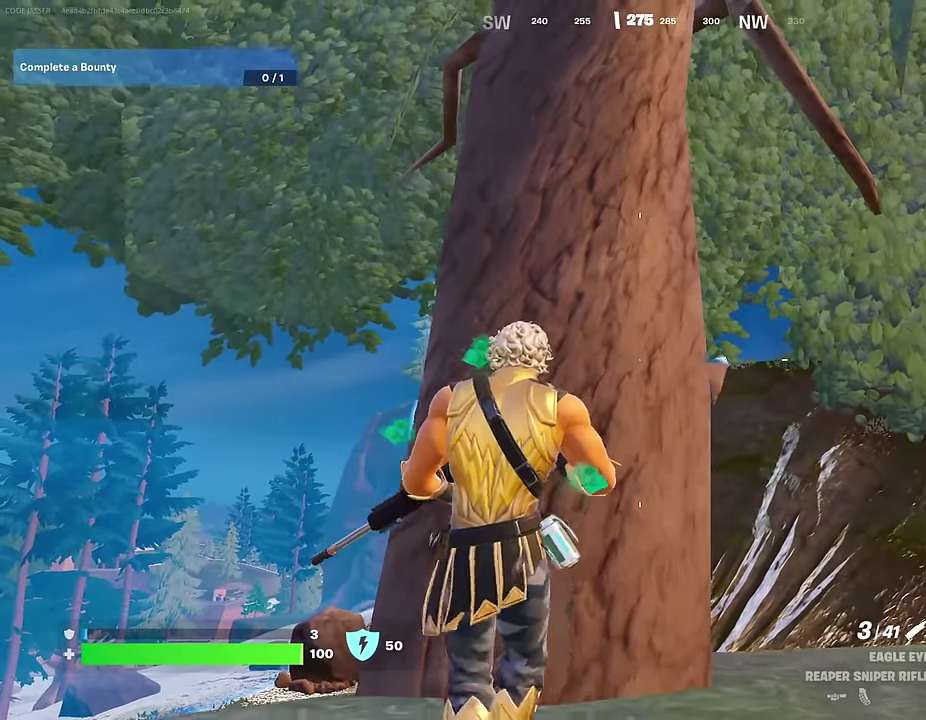
{"dt_ms": 400, "buttons": [], "left_stick": "center", "right_stick": "center", "events": [[67, "left_stick", "down-right"], [217, "left_stick", "left"], [383, "left_stick", "center"]]}
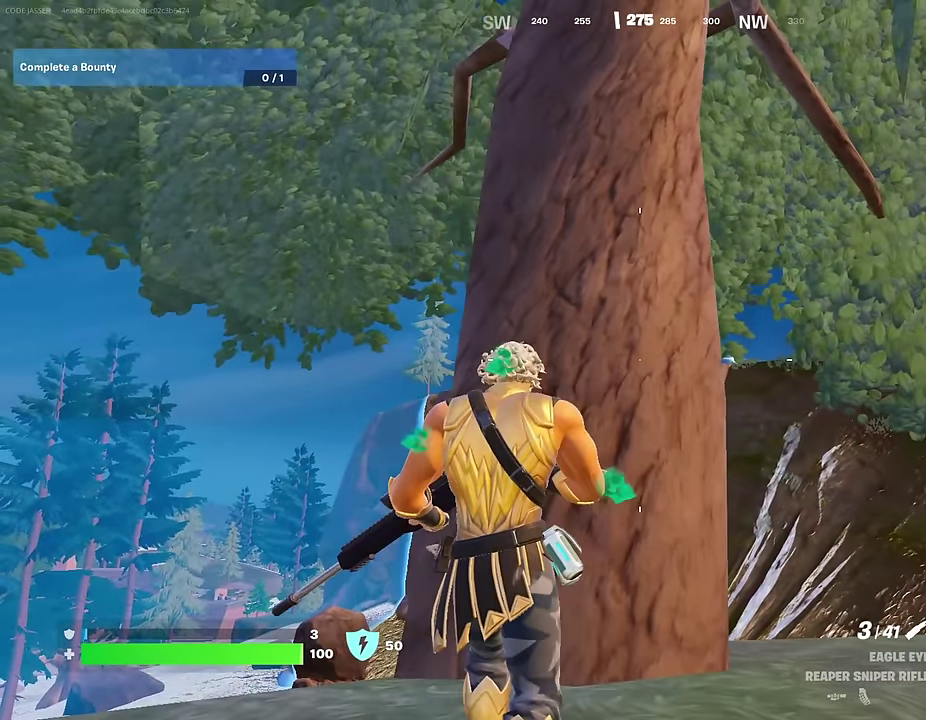
{"dt_ms": 600, "buttons": [], "left_stick": "right", "right_stick": "center", "events": [[67, "left_stick", "down-right"], [117, "left_stick", "down"], [233, "left_stick", "left"], [450, "left_stick", "down-right"], [517, "left_stick", "right"]]}
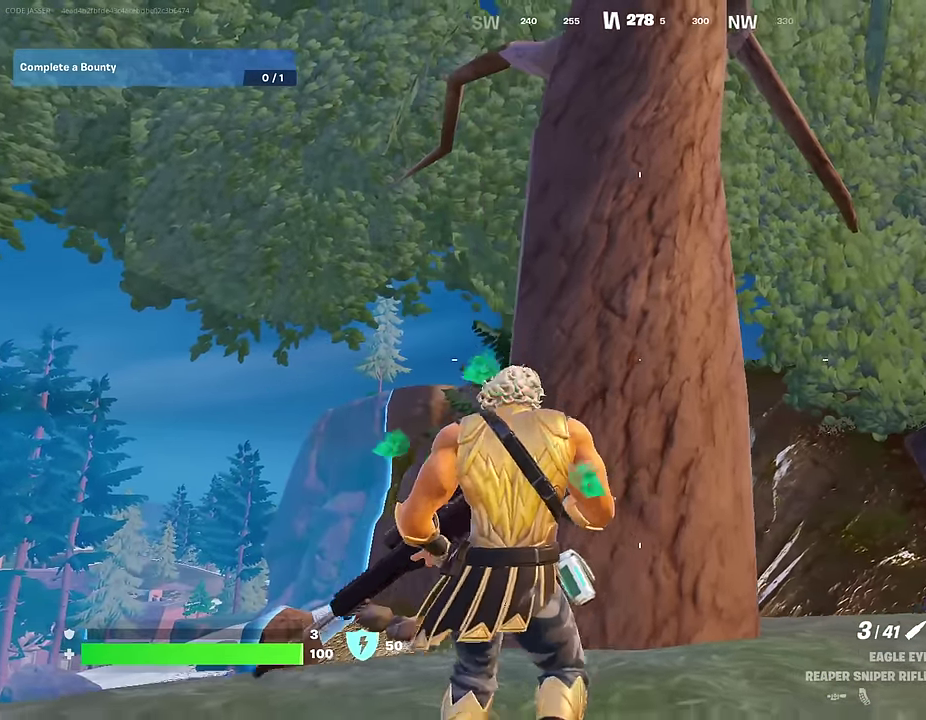
{"dt_ms": 400, "buttons": [], "left_stick": "up-left", "right_stick": "center", "events": [[283, "left_stick", "left"], [400, "left_stick", "up-left"]]}
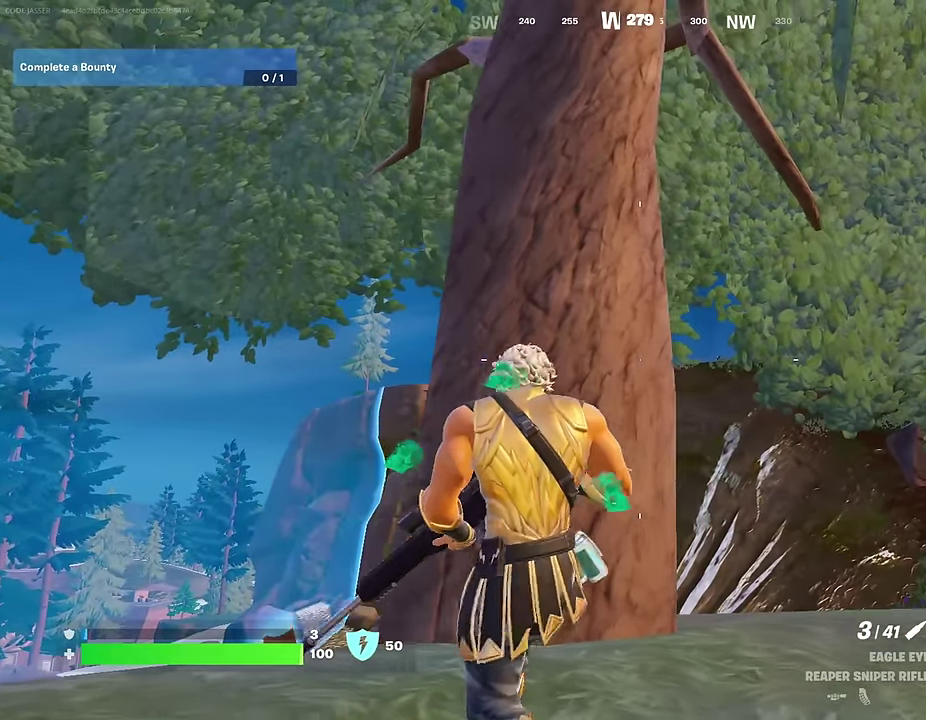
{"dt_ms": 500, "buttons": [], "left_stick": "left", "right_stick": "center", "events": [[217, "left_stick", "up"], [267, "left_stick", "up-right"], [383, "left_stick", "up-left"], [450, "left_stick", "left"]]}
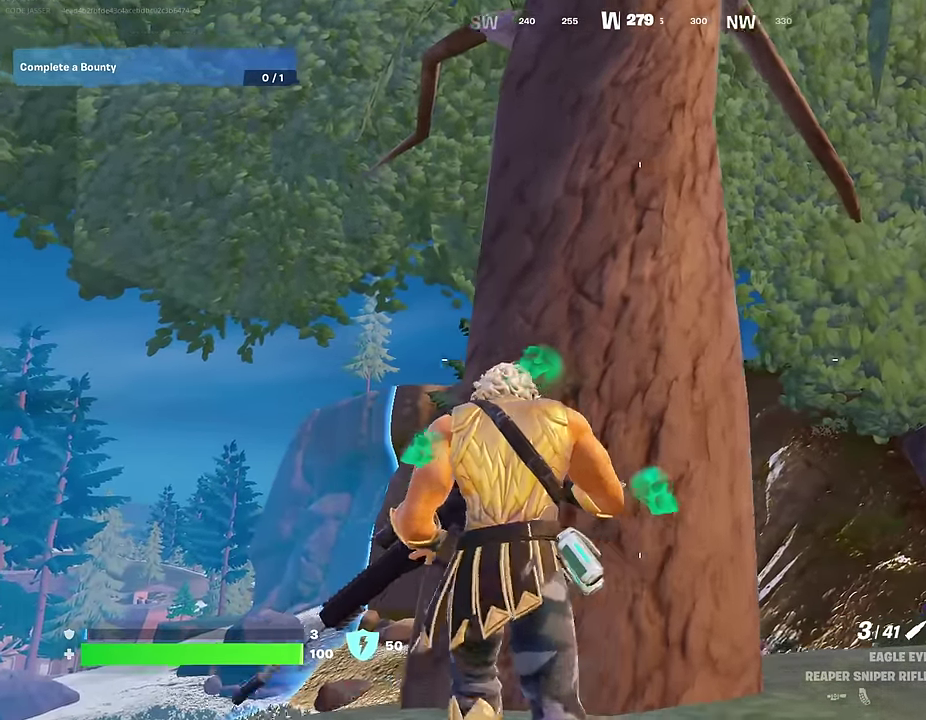
{"dt_ms": 500, "buttons": [], "left_stick": "down", "right_stick": "center", "events": [[150, "right_stick", "right"], [250, "left_stick", "up-left"], [317, "right_stick", "center"], [333, "left_stick", "right"], [400, "left_stick", "down-right"], [450, "left_stick", "down"]]}
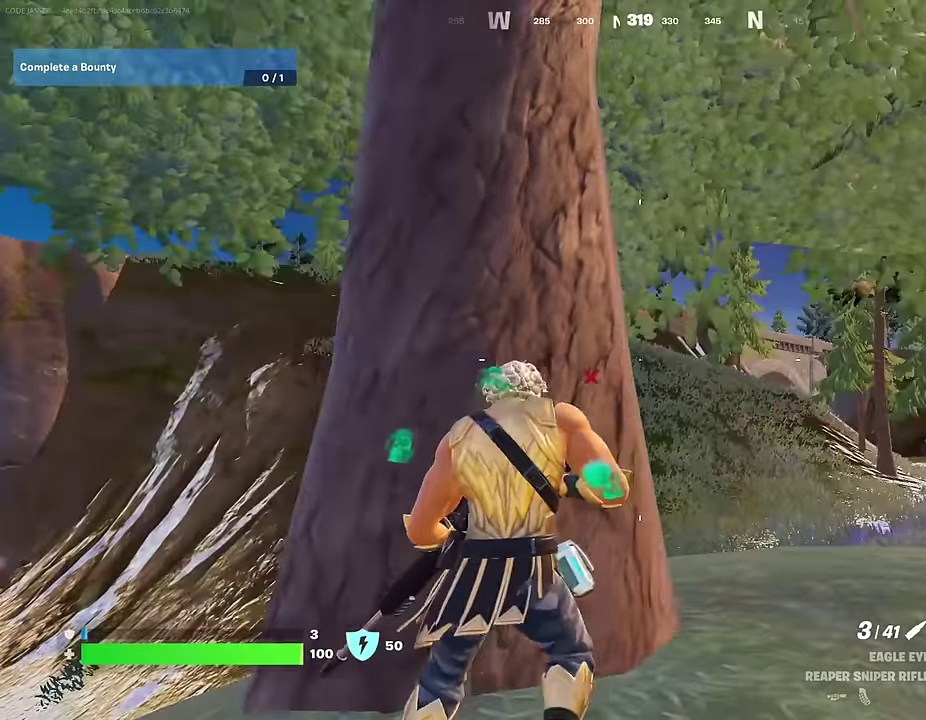
{"dt_ms": 500, "buttons": [], "left_stick": "up-left", "right_stick": "center", "events": [[133, "left_stick", "down-right"], [250, "left_stick", "up-left"]]}
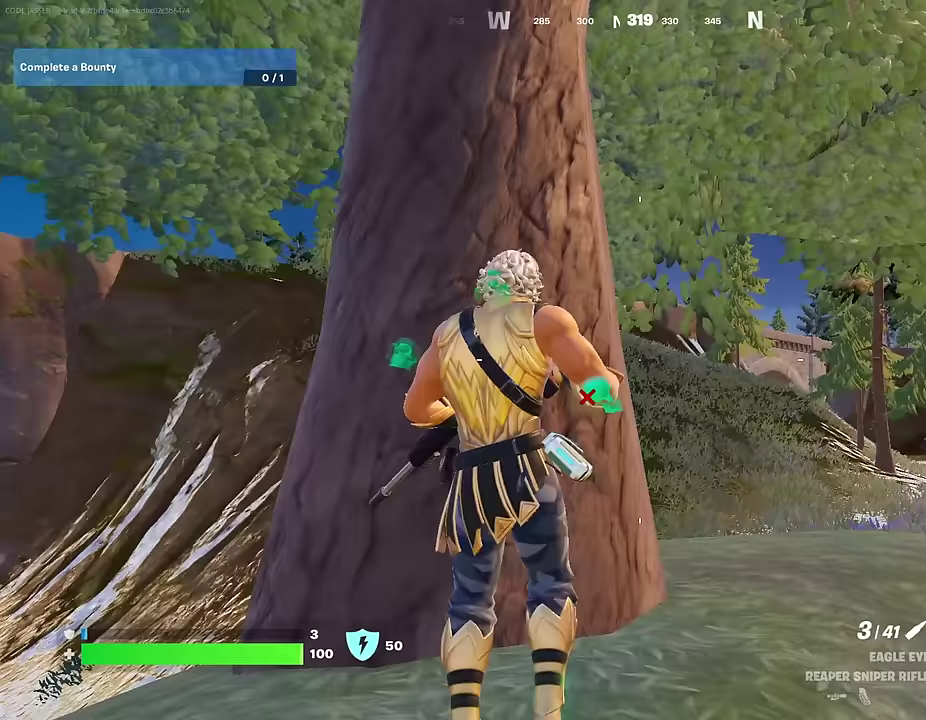
{"dt_ms": 500, "buttons": ["R1"], "left_stick": "center", "right_stick": "center", "events": [[233, "left_stick", "up"], [317, "left_stick", "center"], [450, "R1", "down"]]}
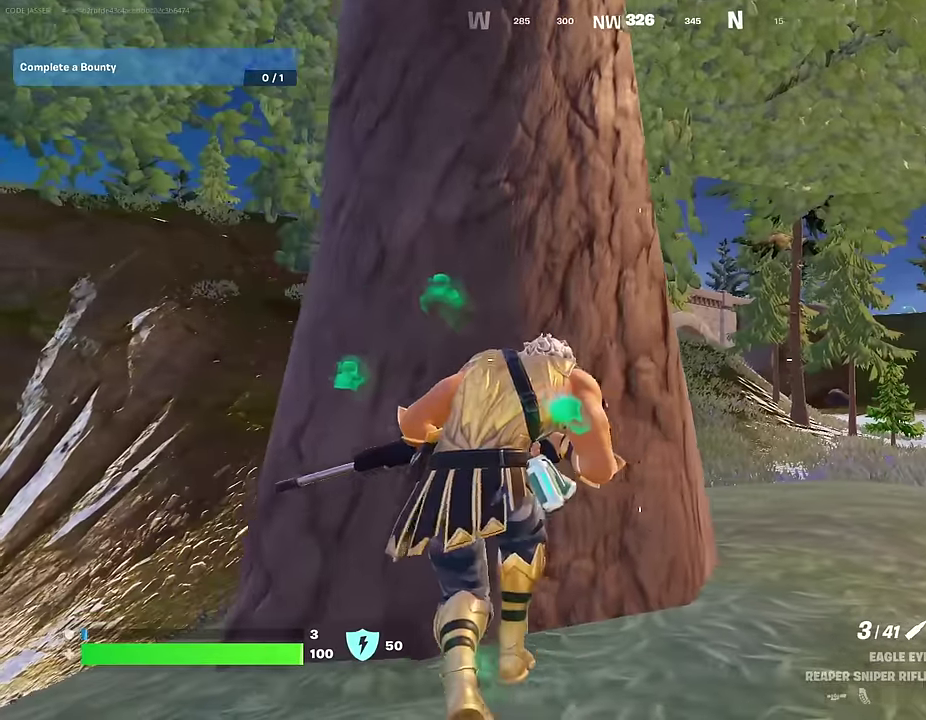
{"dt_ms": 600, "buttons": [], "left_stick": "left", "right_stick": "center", "events": [[50, "R1", "up"], [100, "left_stick", "left"], [233, "left_stick", "center"], [583, "left_stick", "left"]]}
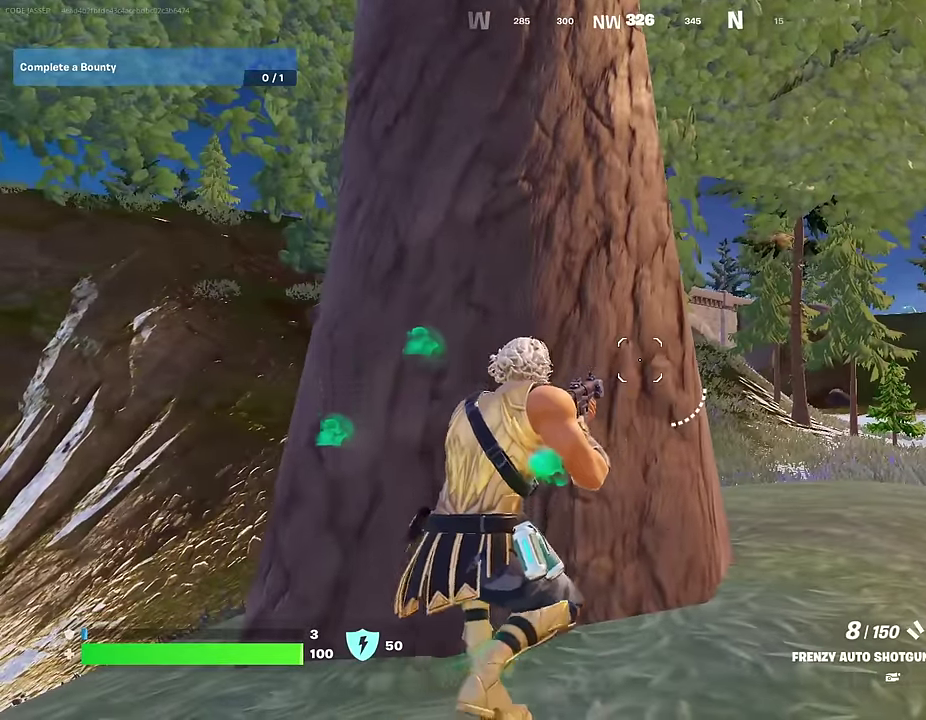
{"dt_ms": 400, "buttons": [], "left_stick": "right", "right_stick": "center", "events": [[100, "left_stick", "down-left"], [367, "left_stick", "right"]]}
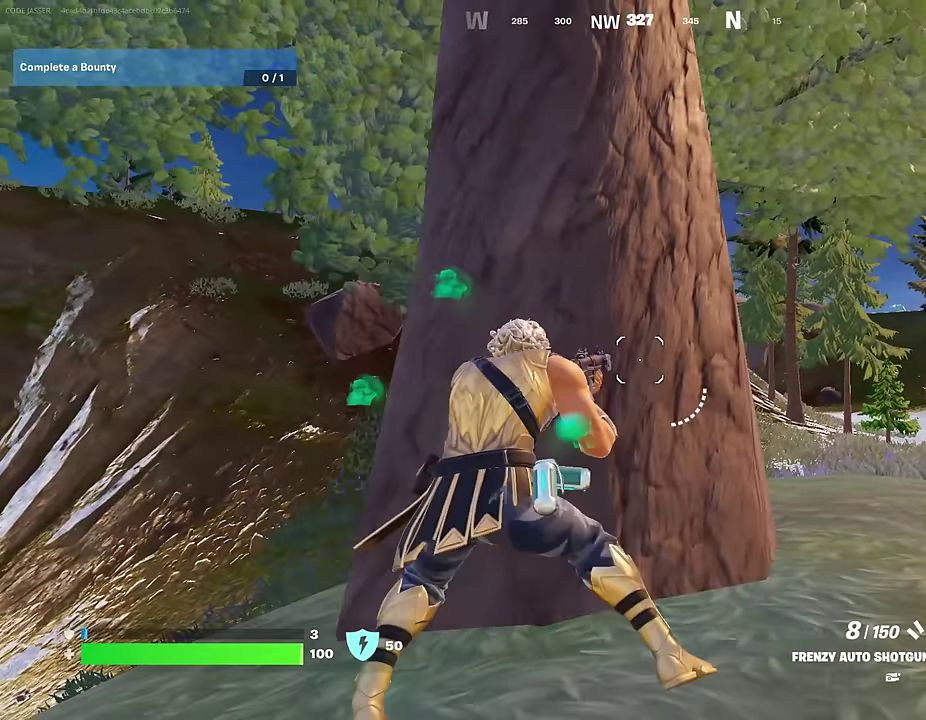
{"dt_ms": 600, "buttons": [], "left_stick": "center", "right_stick": "center", "events": [[267, "left_stick", "left"], [600, "left_stick", "center"]]}